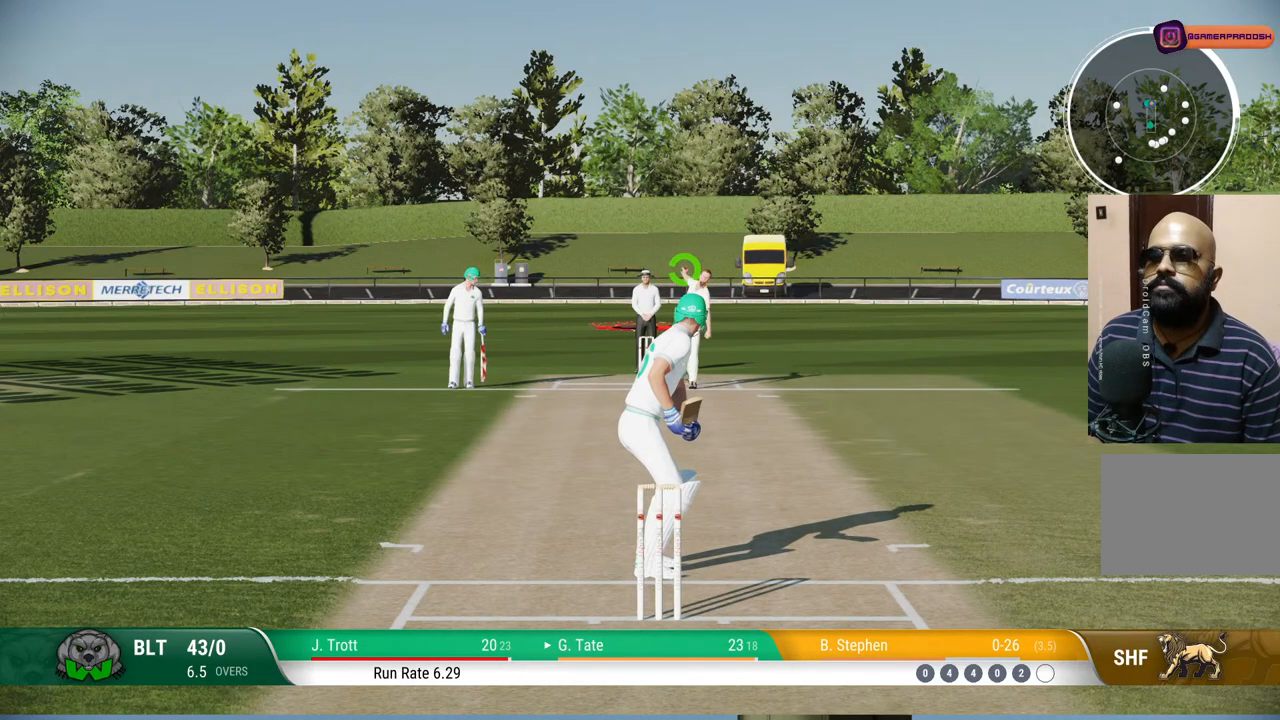
Gameplay with a controller (PlayStation layout); each line is a JSON object with the inputs held at the frame after it. "events" lists button and stick changes between this image and that frame as [ms after this image, input, new state], when the widget could be followed in between. Not read: L1 L2 L3 R1 R2 R3.
{"buttons": [], "left_stick": "down", "right_stick": "center", "events": [[333, "left_stick", "down"], [367, "right_stick", "up"], [500, "right_stick", "center"]]}
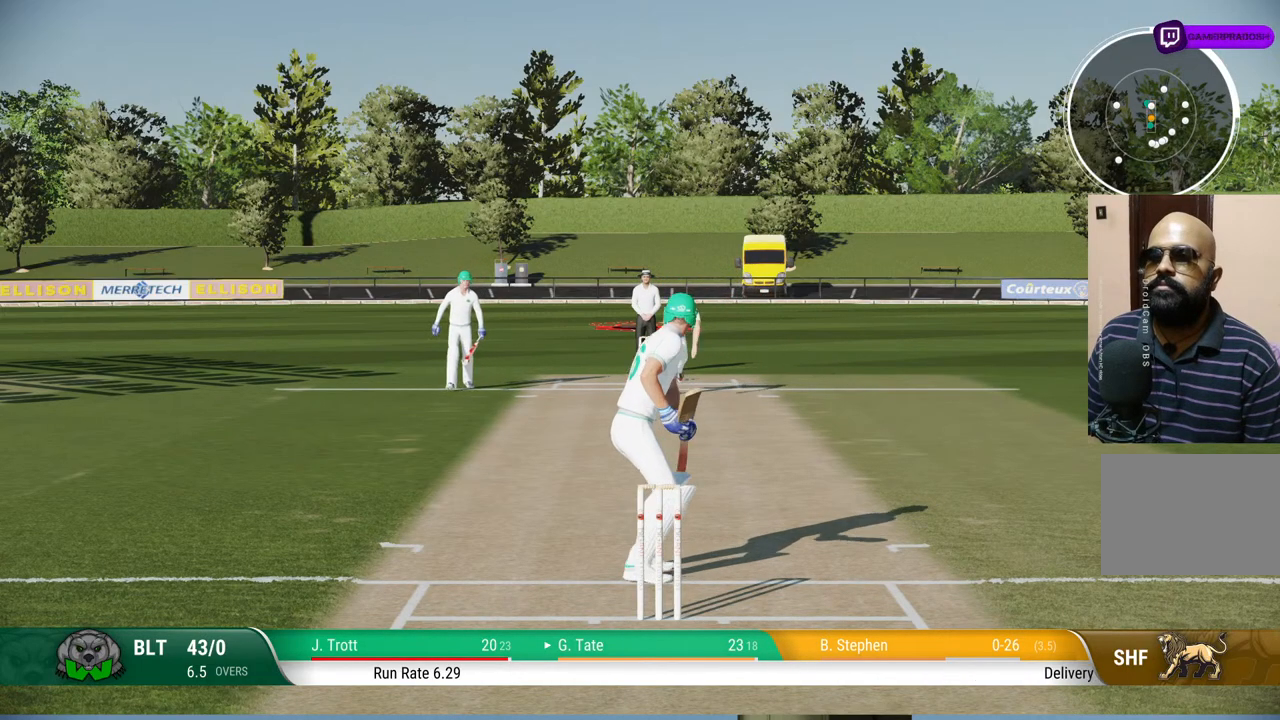
{"buttons": [], "left_stick": "down", "right_stick": "center", "events": []}
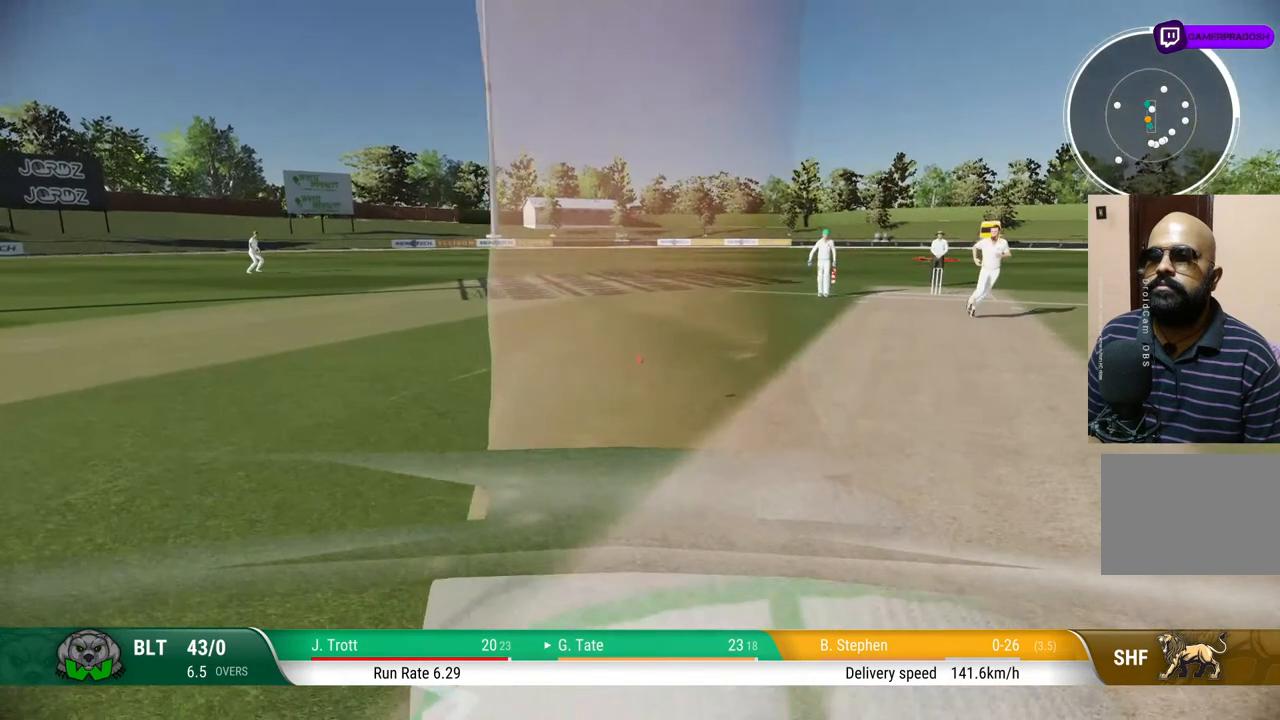
{"buttons": ["CIRCLE"], "left_stick": "down", "right_stick": "center", "events": [[400, "CIRCLE", "down"]]}
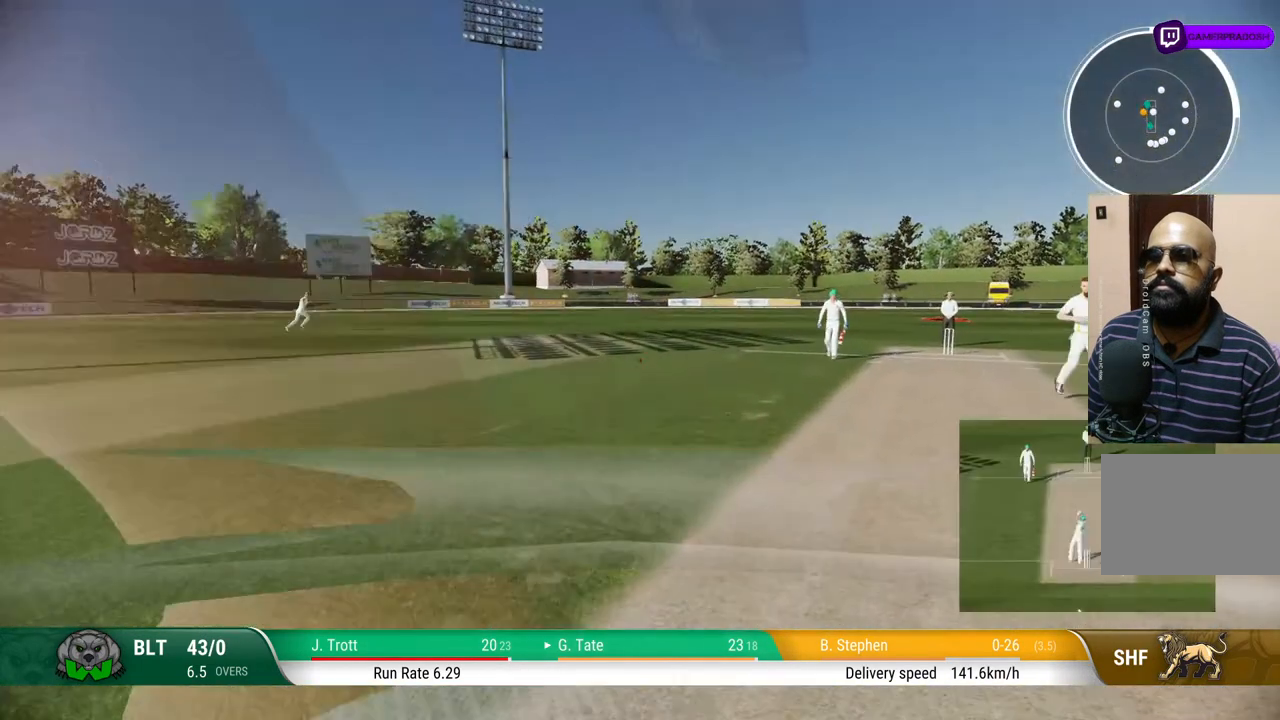
{"buttons": [], "left_stick": "down", "right_stick": "center", "events": [[67, "CIRCLE", "up"]]}
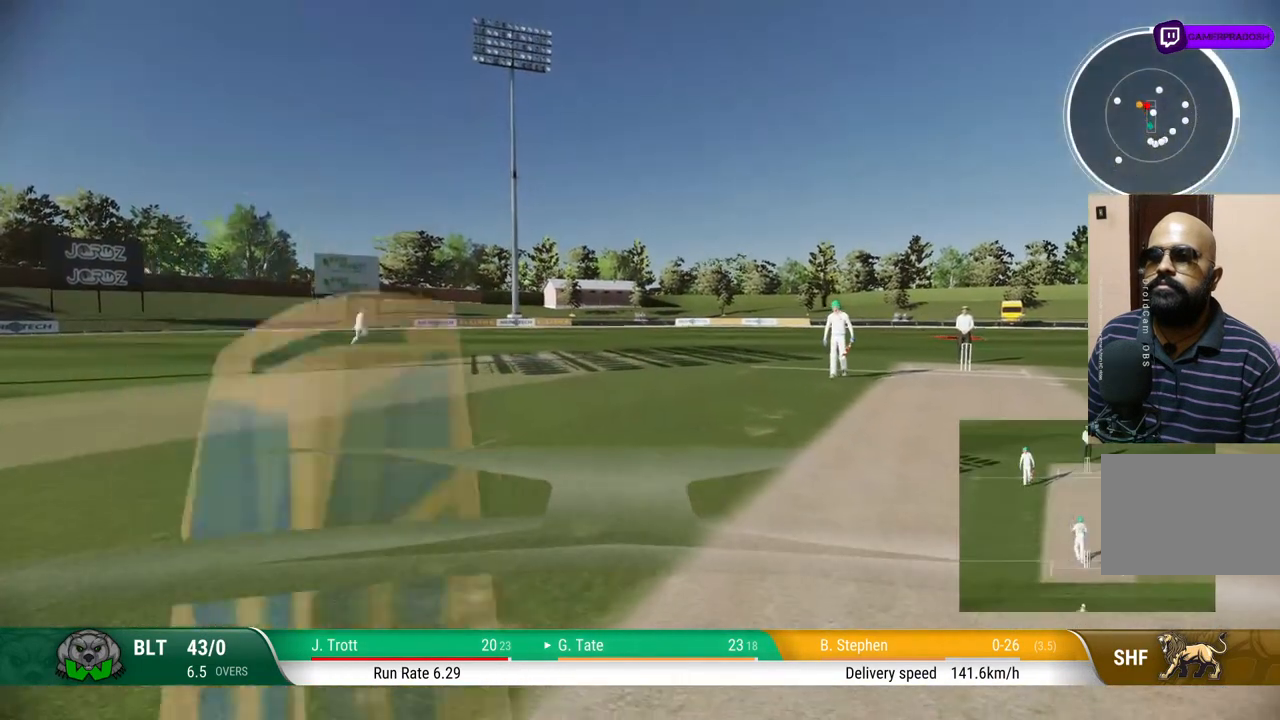
{"buttons": [], "left_stick": "down", "right_stick": "center", "events": []}
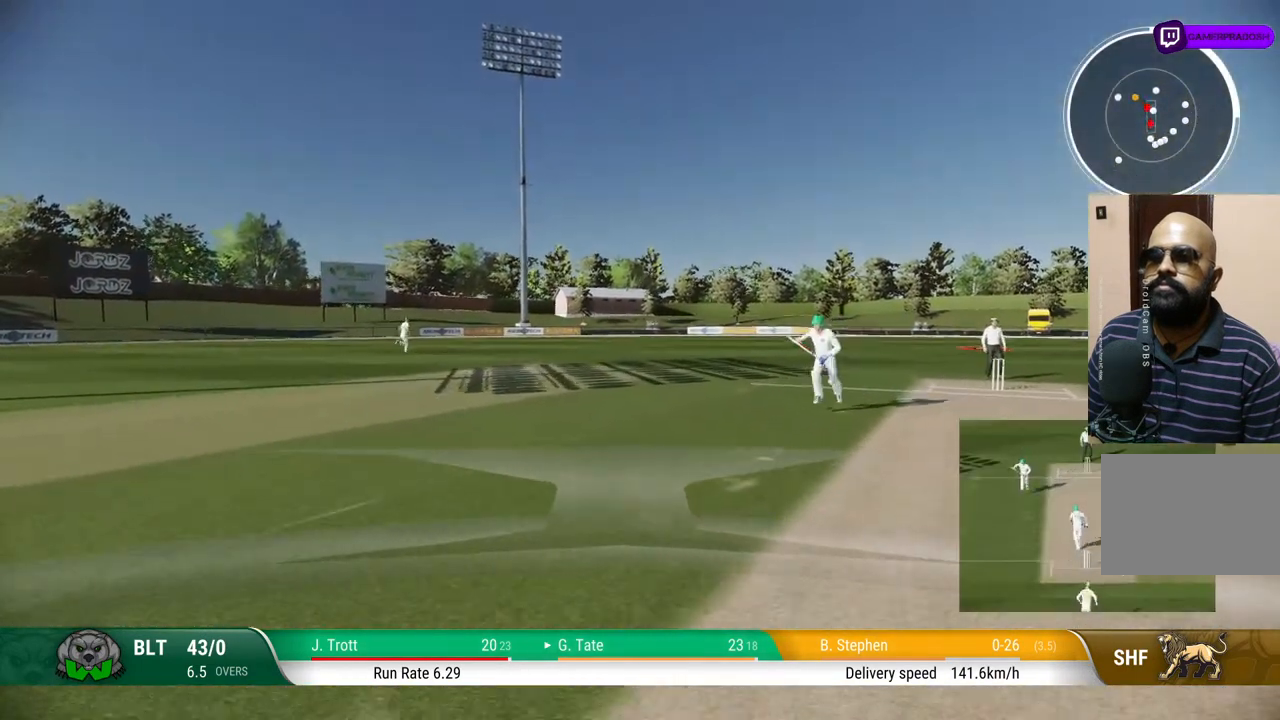
{"buttons": [], "left_stick": "down", "right_stick": "center", "events": []}
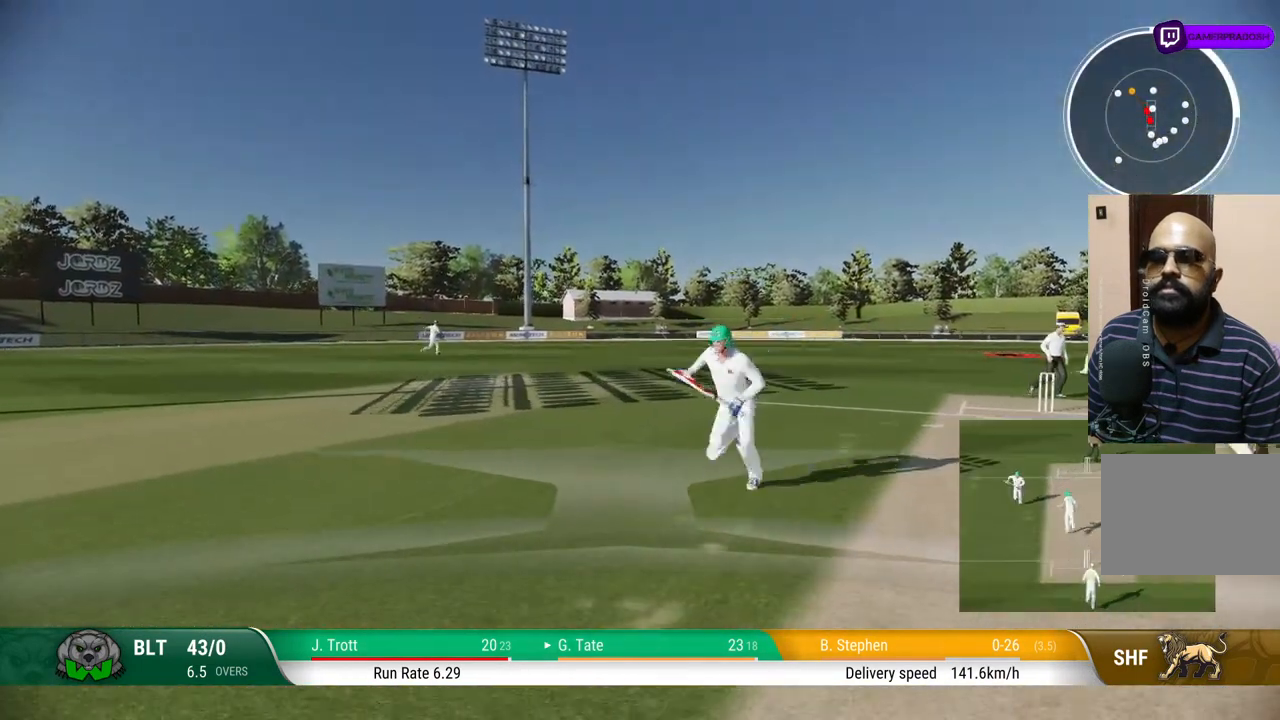
{"buttons": [], "left_stick": "center", "right_stick": "center", "events": [[250, "left_stick", "center"]]}
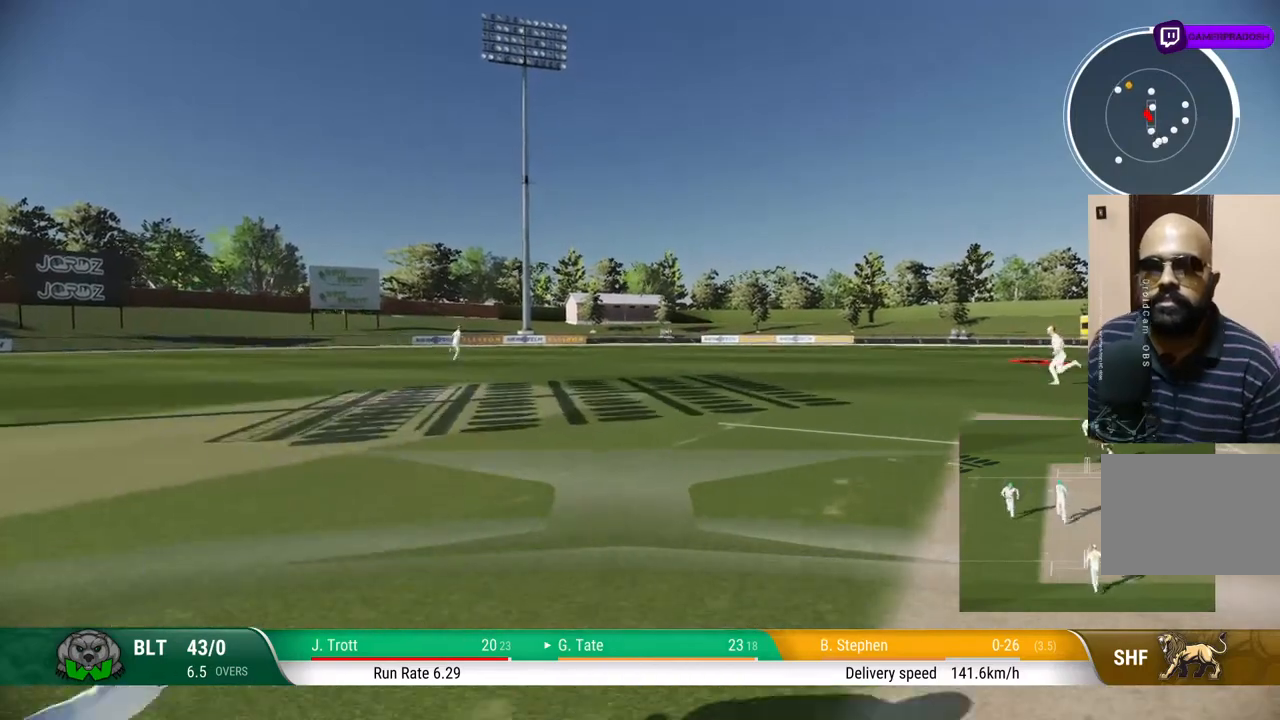
{"buttons": [], "left_stick": "center", "right_stick": "center", "events": []}
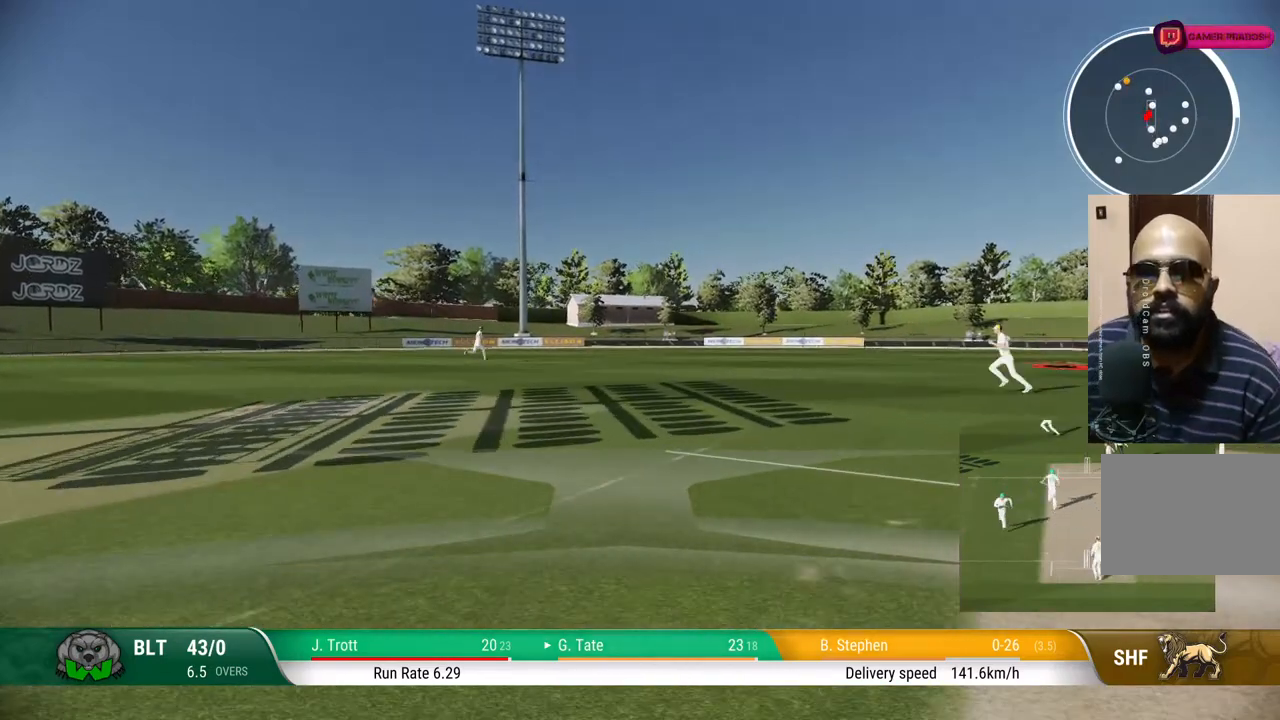
{"buttons": [], "left_stick": "center", "right_stick": "center", "events": []}
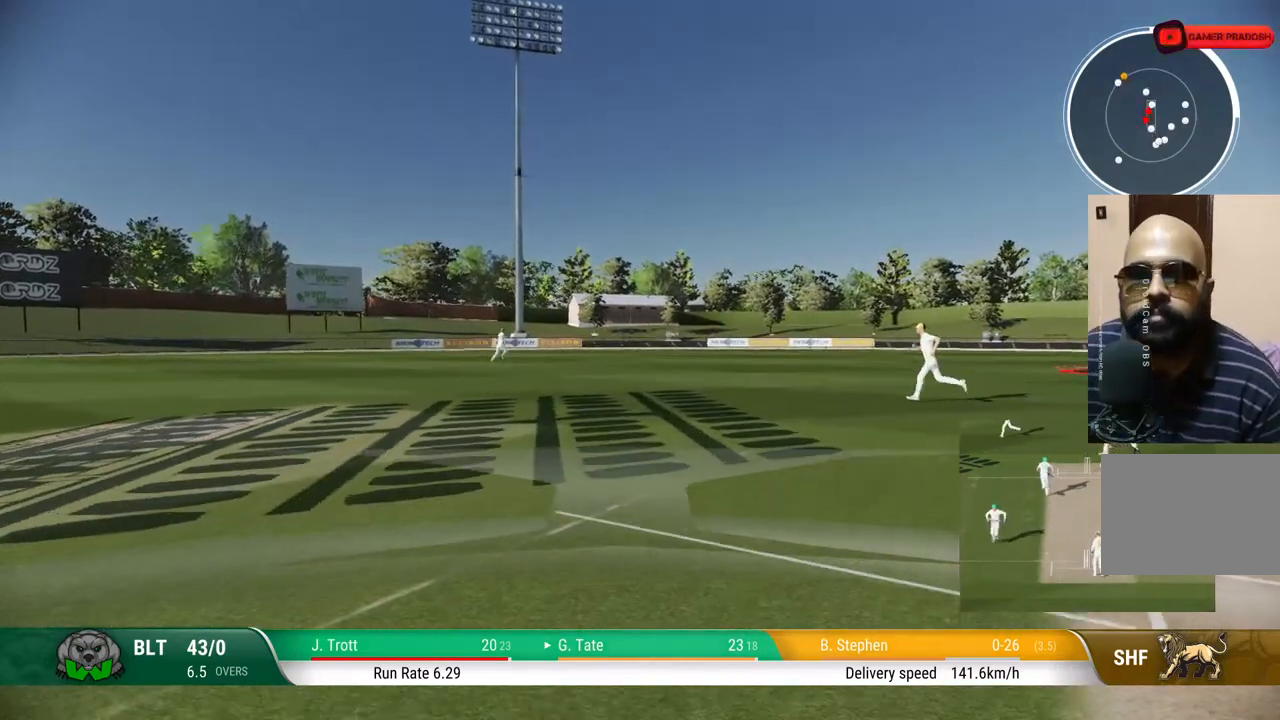
{"buttons": [], "left_stick": "center", "right_stick": "center", "events": []}
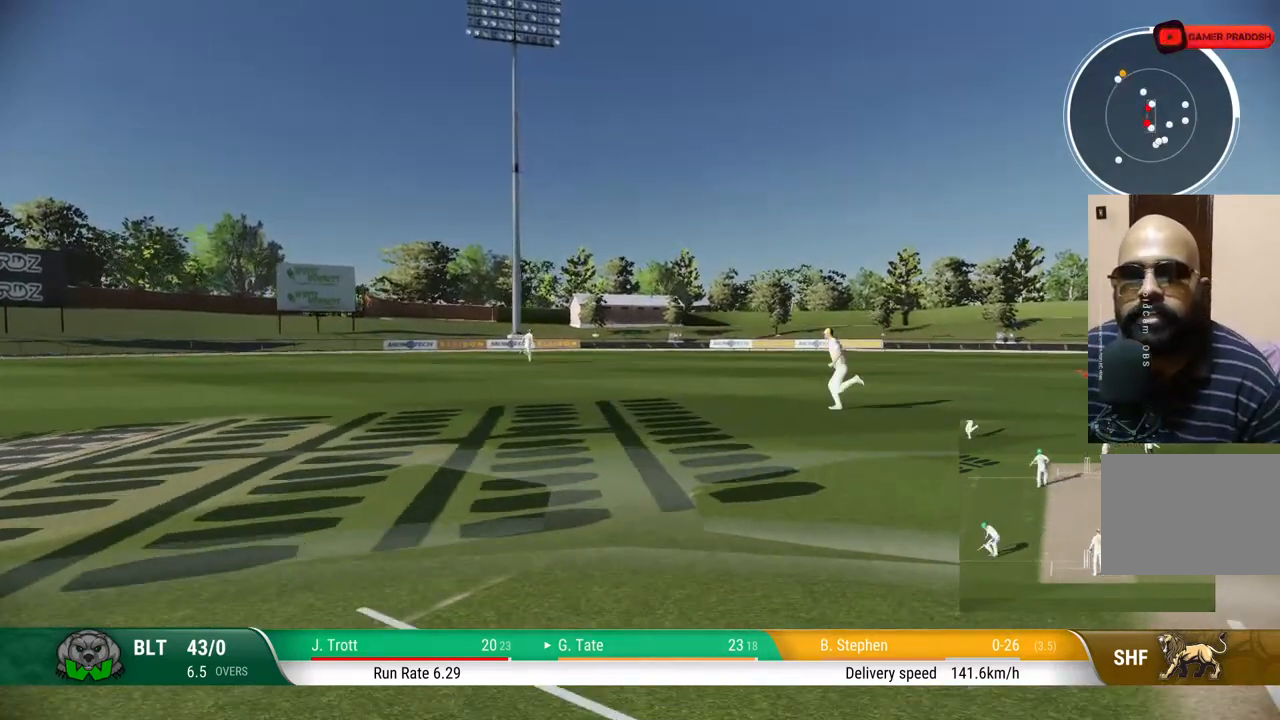
{"buttons": [], "left_stick": "center", "right_stick": "center", "events": []}
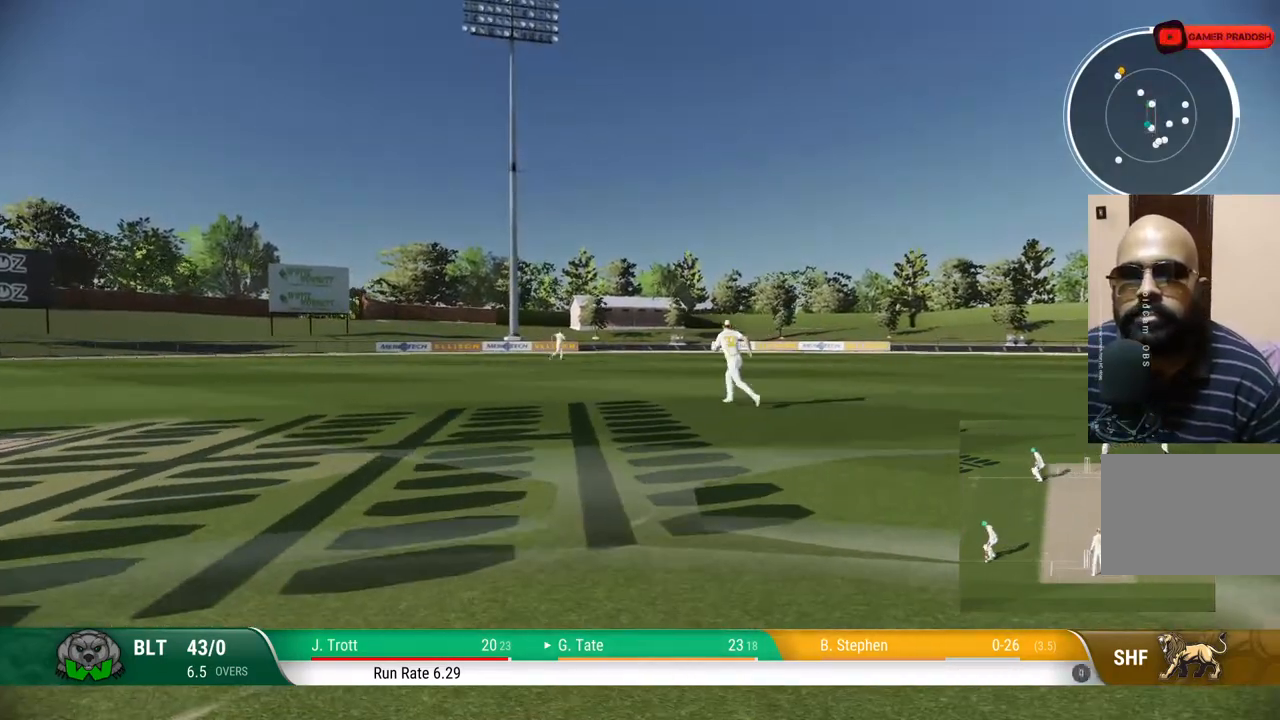
{"buttons": [], "left_stick": "center", "right_stick": "center", "events": []}
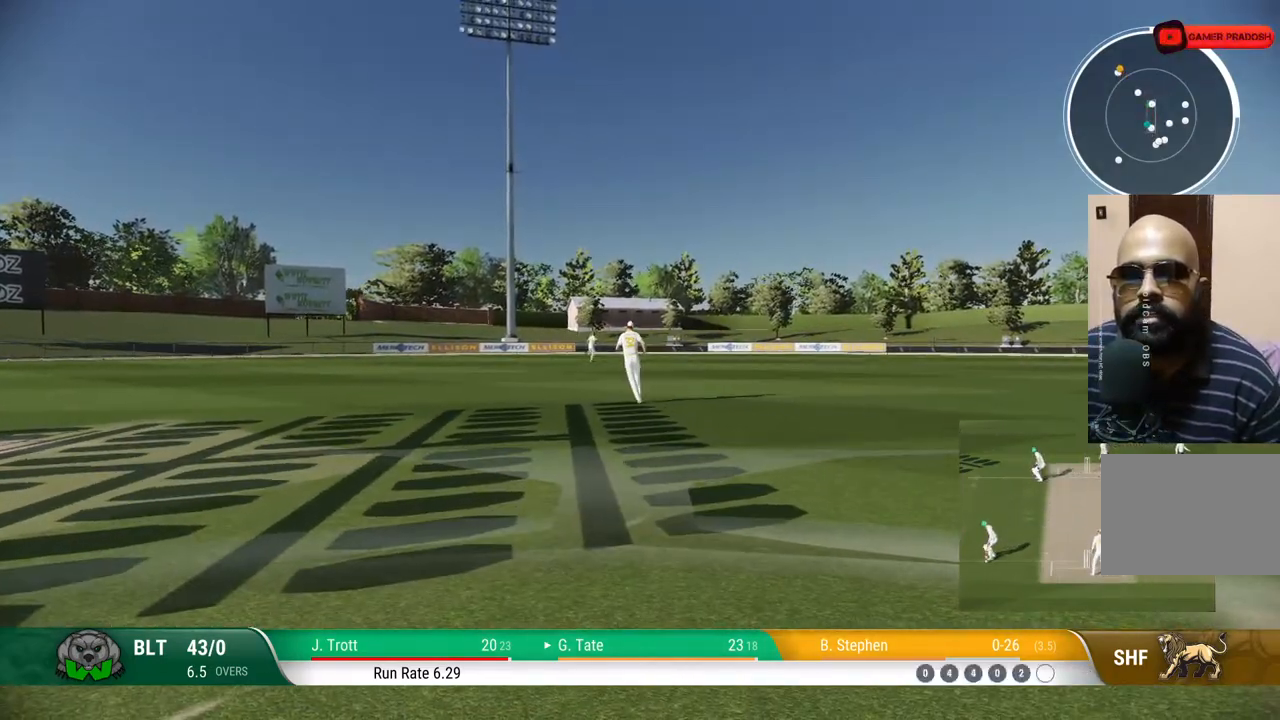
{"buttons": [], "left_stick": "center", "right_stick": "center", "events": []}
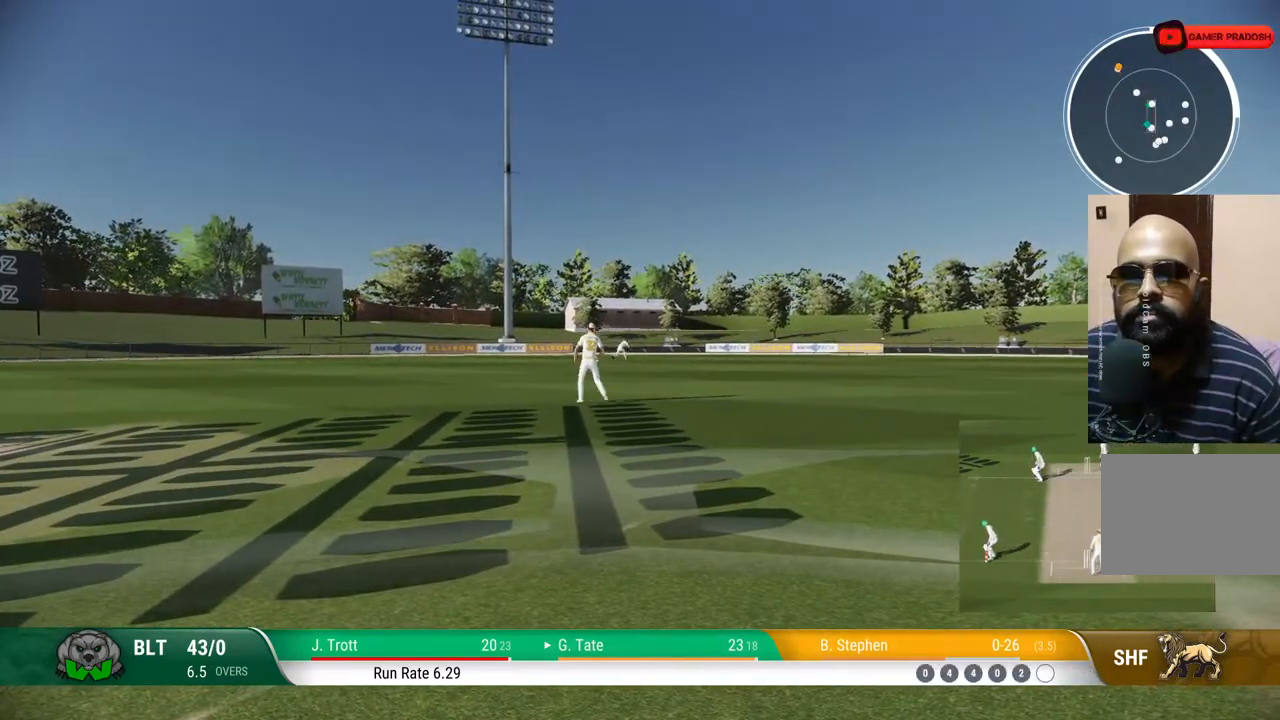
{"buttons": [], "left_stick": "center", "right_stick": "center", "events": []}
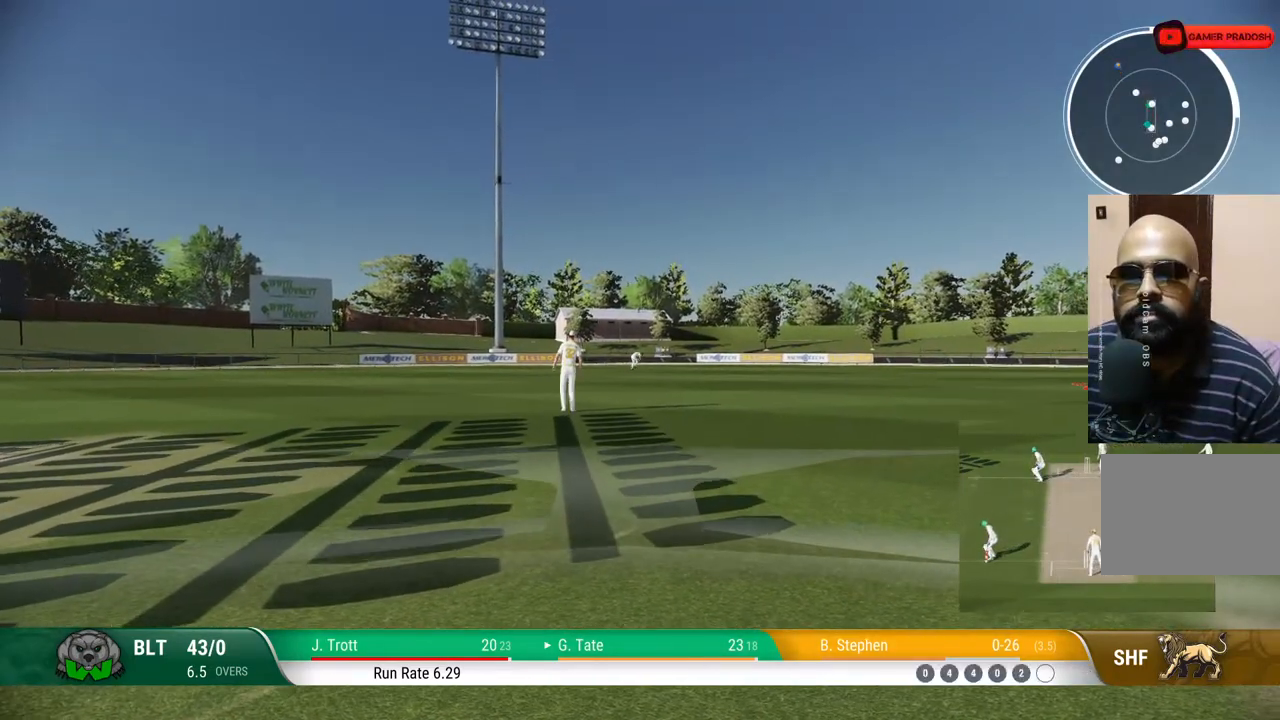
{"buttons": [], "left_stick": "center", "right_stick": "center", "events": []}
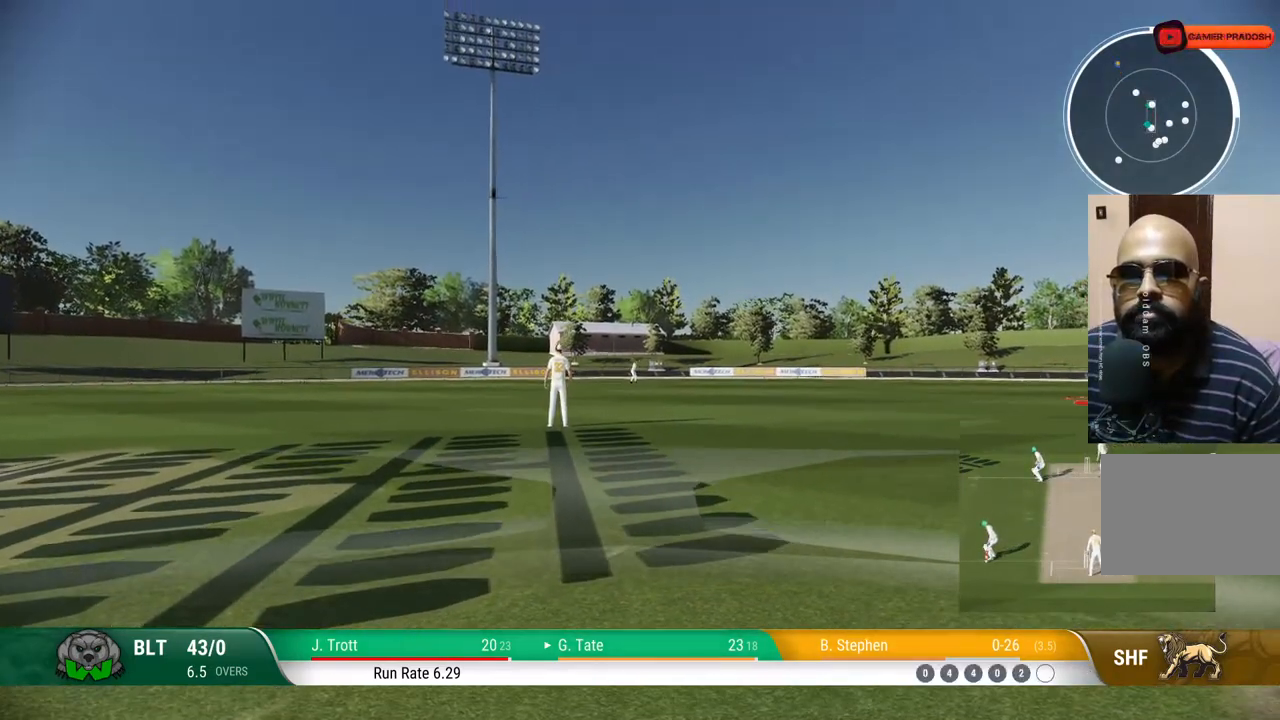
{"buttons": [], "left_stick": "center", "right_stick": "center", "events": []}
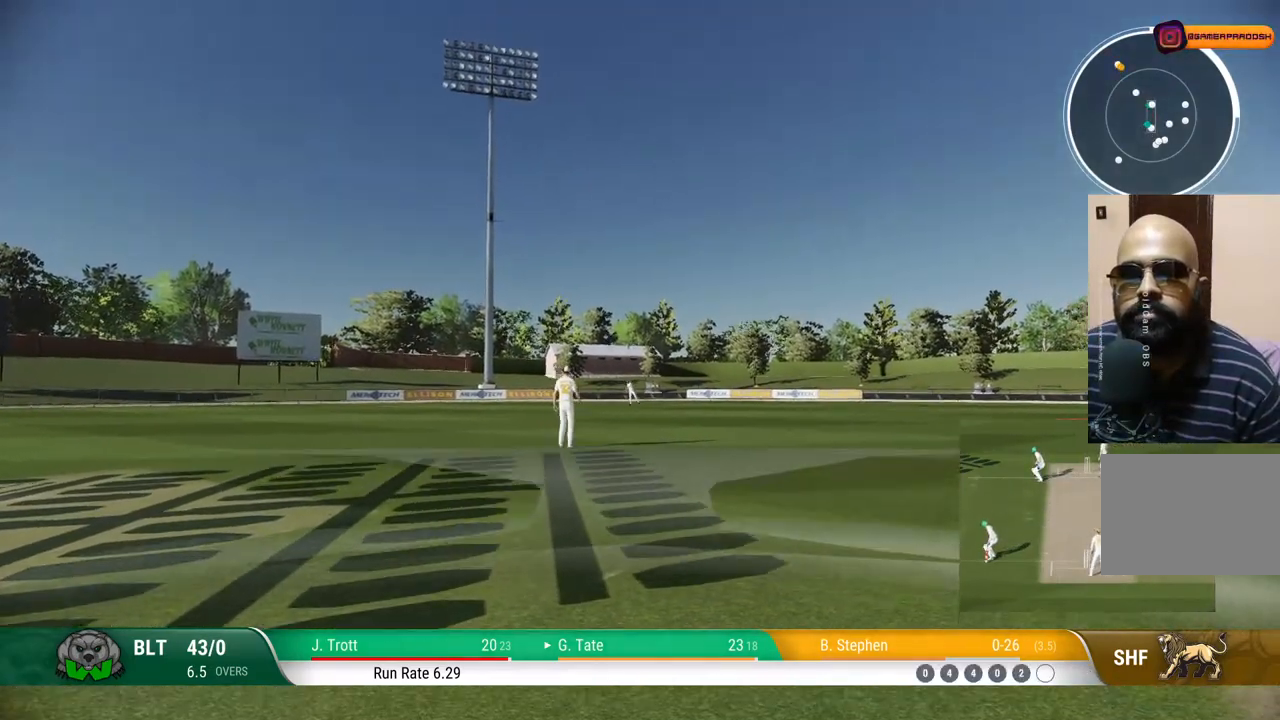
{"buttons": [], "left_stick": "center", "right_stick": "center", "events": []}
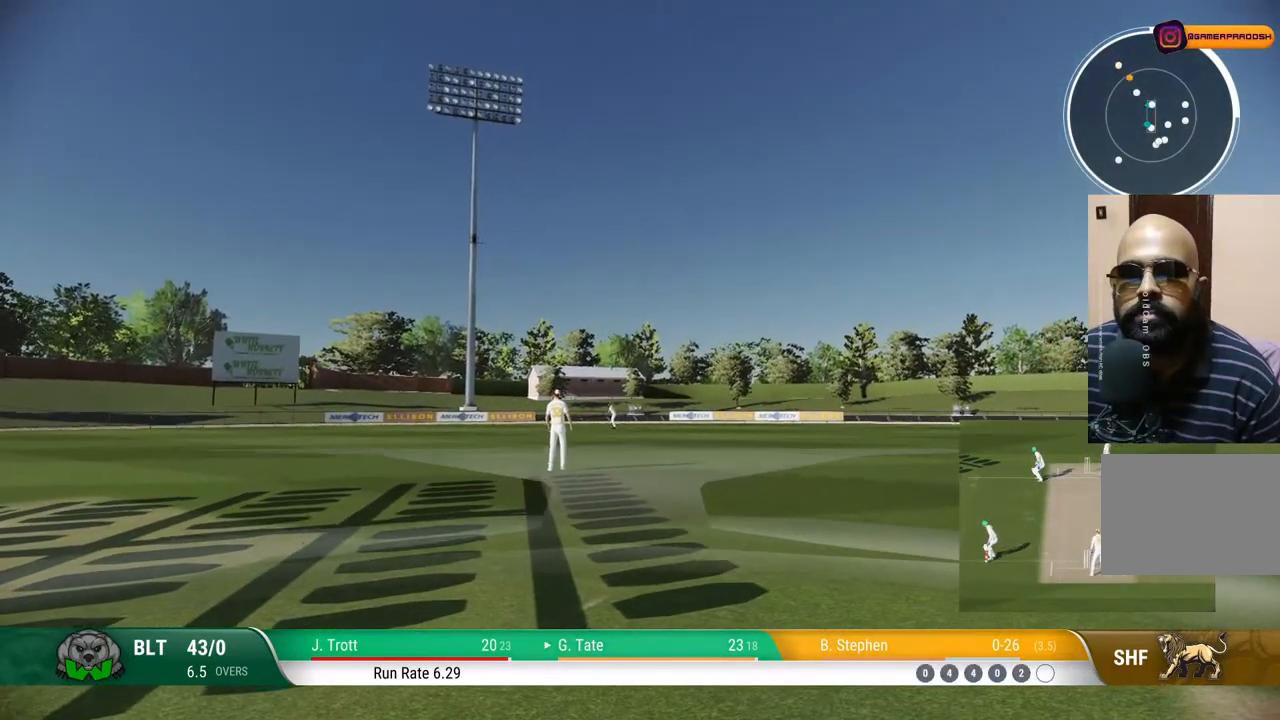
{"buttons": [], "left_stick": "center", "right_stick": "center", "events": [[317, "CROSS", "down"], [417, "CROSS", "up"]]}